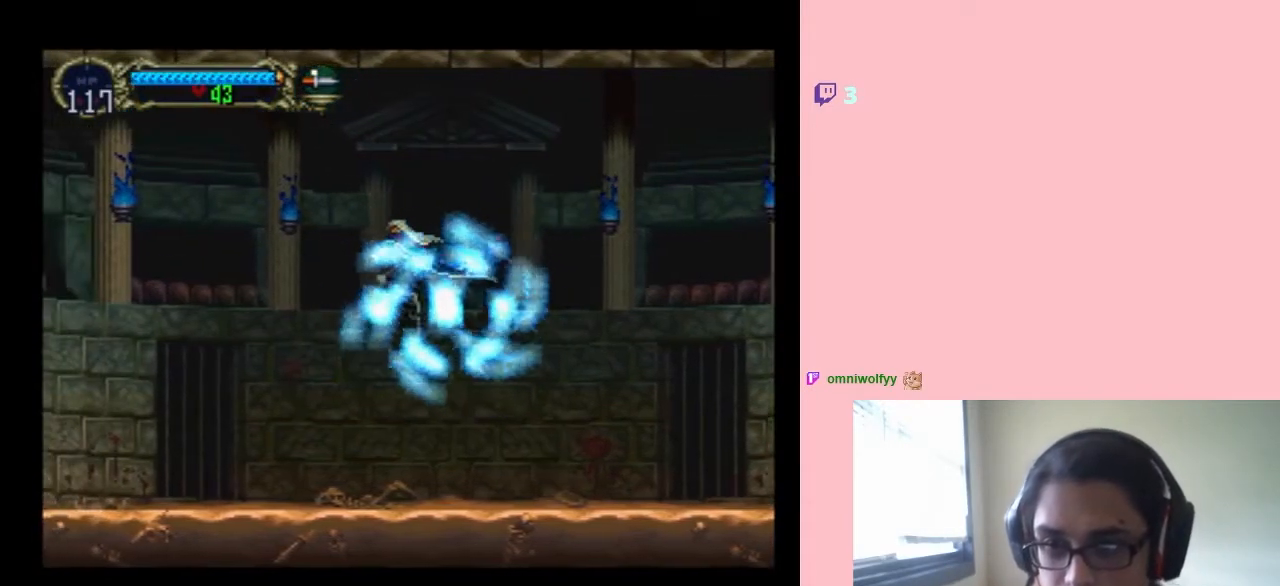
Gameplay with a controller (Nintendo layout); each line is a JSON object with the inputs held at the frame after it. "events" lists button and stick changes between this image and that frame as [ms after this image, input, new state], when the widget could be followed in between. Not read: L2 L3 R2 R3.
{"buttons": [], "left_stick": "center", "right_stick": "center", "events": [[117, "DPAD_RIGHT", "down"], [300, "DPAD_RIGHT", "up"]]}
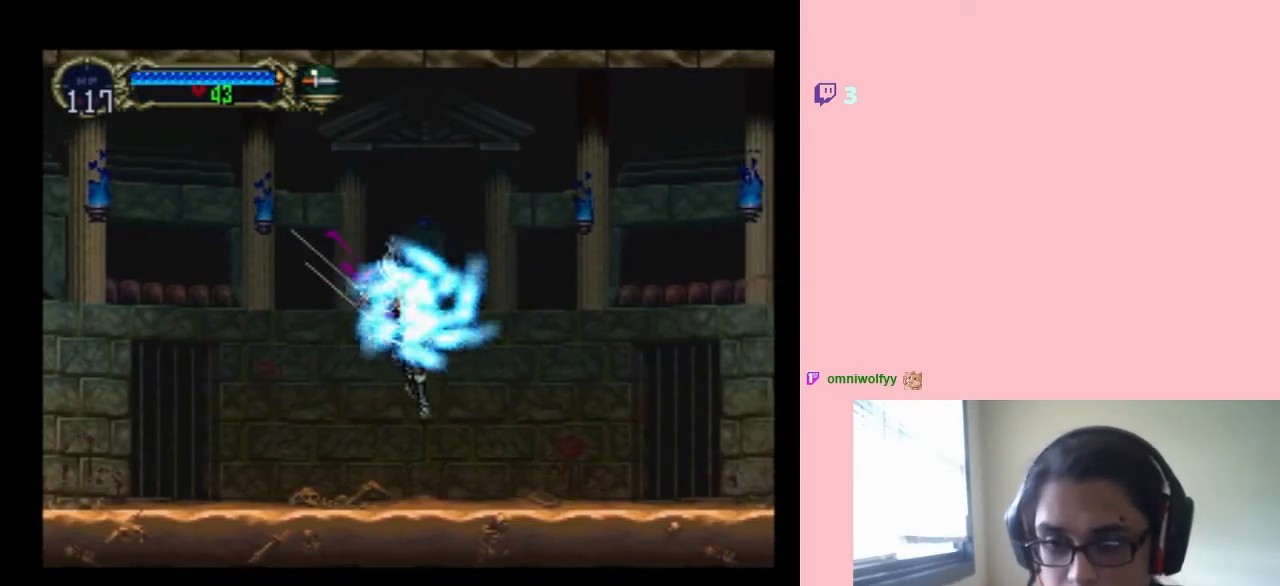
{"buttons": ["B"], "left_stick": "center", "right_stick": "center", "events": [[433, "B", "down"]]}
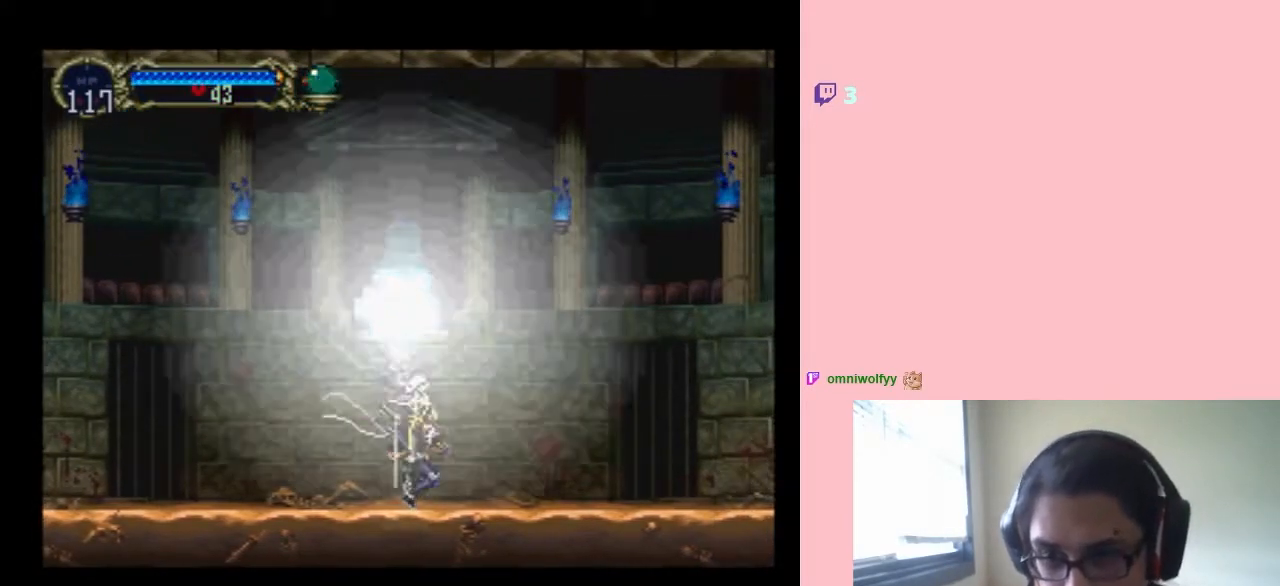
{"buttons": [], "left_stick": "center", "right_stick": "center", "events": [[383, "B", "up"]]}
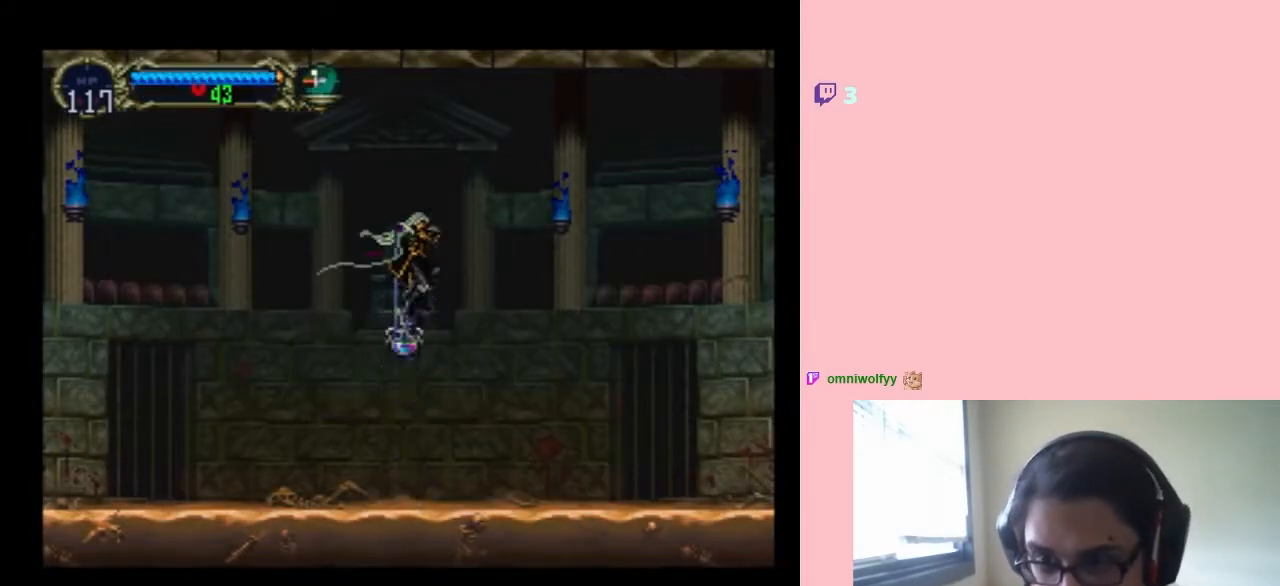
{"buttons": ["DPAD_LEFT"], "left_stick": "center", "right_stick": "center", "events": [[433, "DPAD_LEFT", "down"]]}
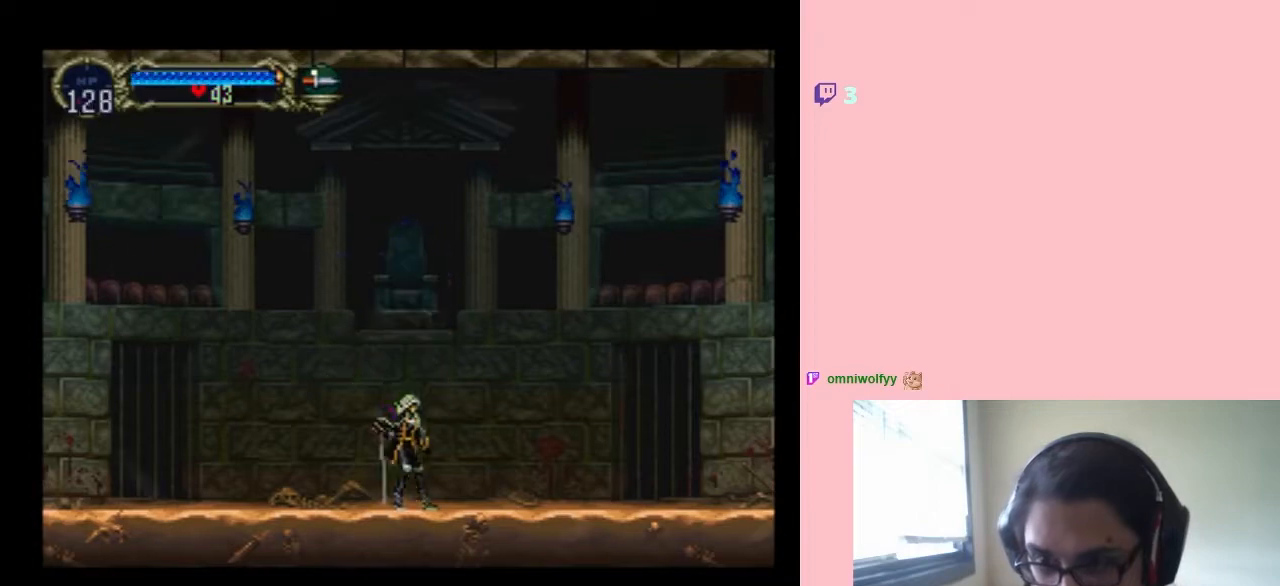
{"buttons": [], "left_stick": "center", "right_stick": "center", "events": [[100, "DPAD_LEFT", "up"], [100, "X", "down"], [350, "X", "up"]]}
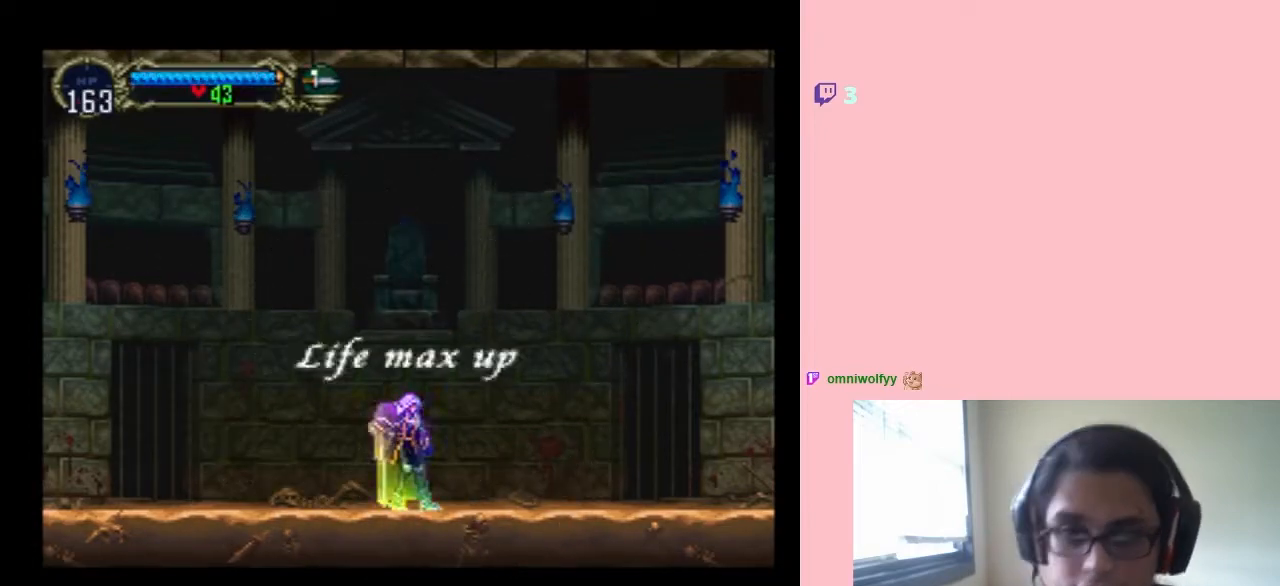
{"buttons": [], "left_stick": "center", "right_stick": "center", "events": []}
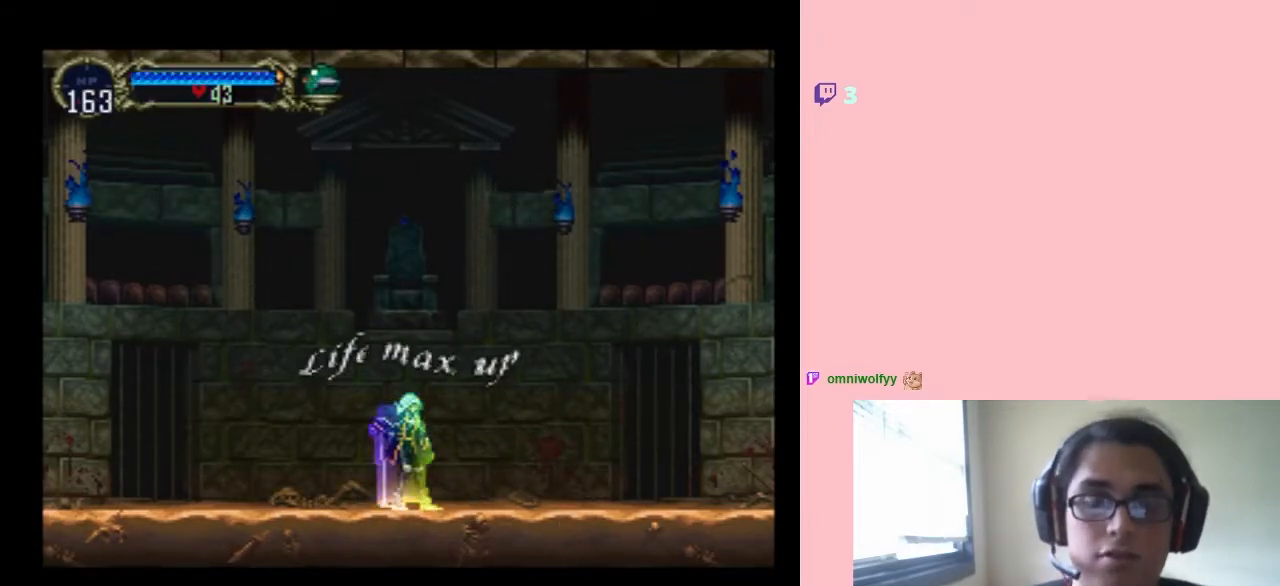
{"buttons": [], "left_stick": "center", "right_stick": "center", "events": []}
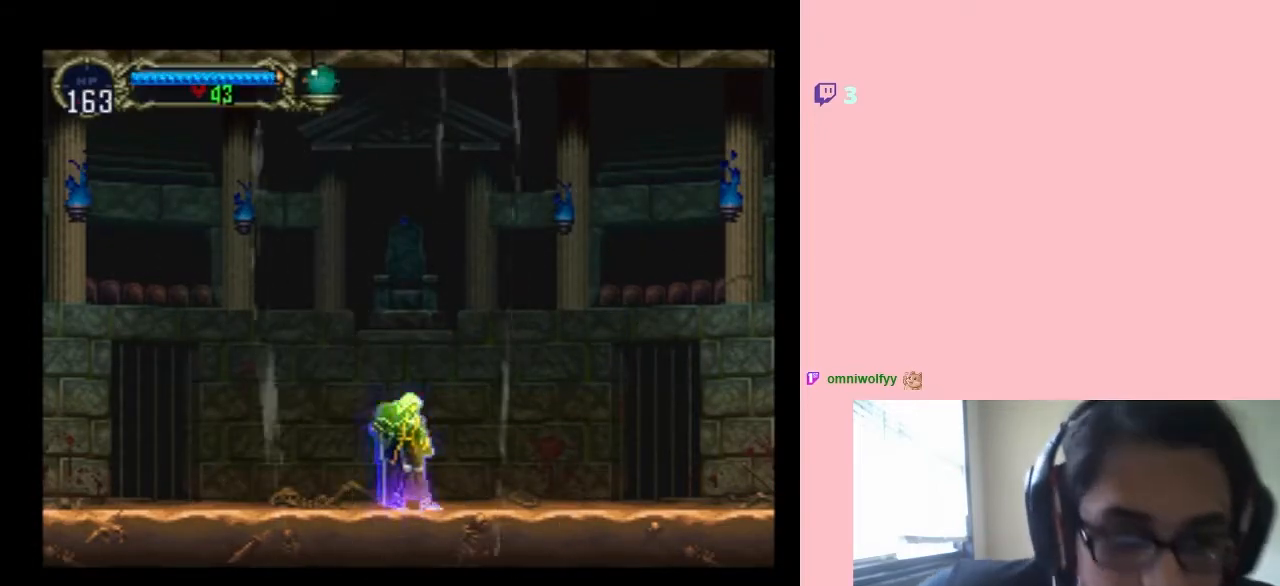
{"buttons": [], "left_stick": "center", "right_stick": "center", "events": []}
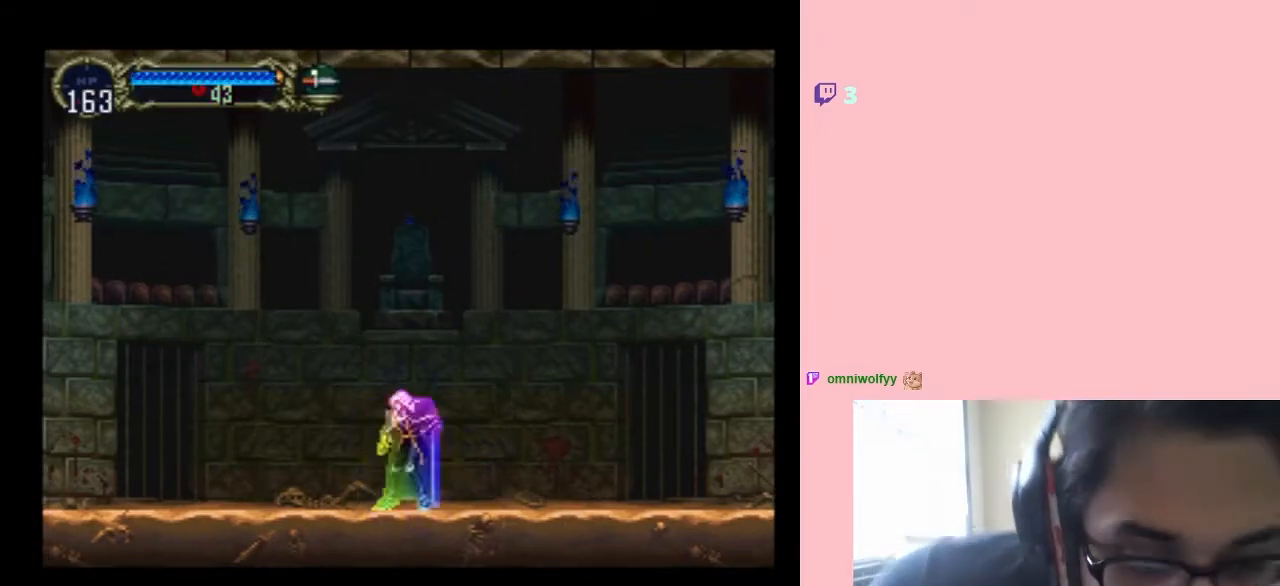
{"buttons": [], "left_stick": "center", "right_stick": "center", "events": []}
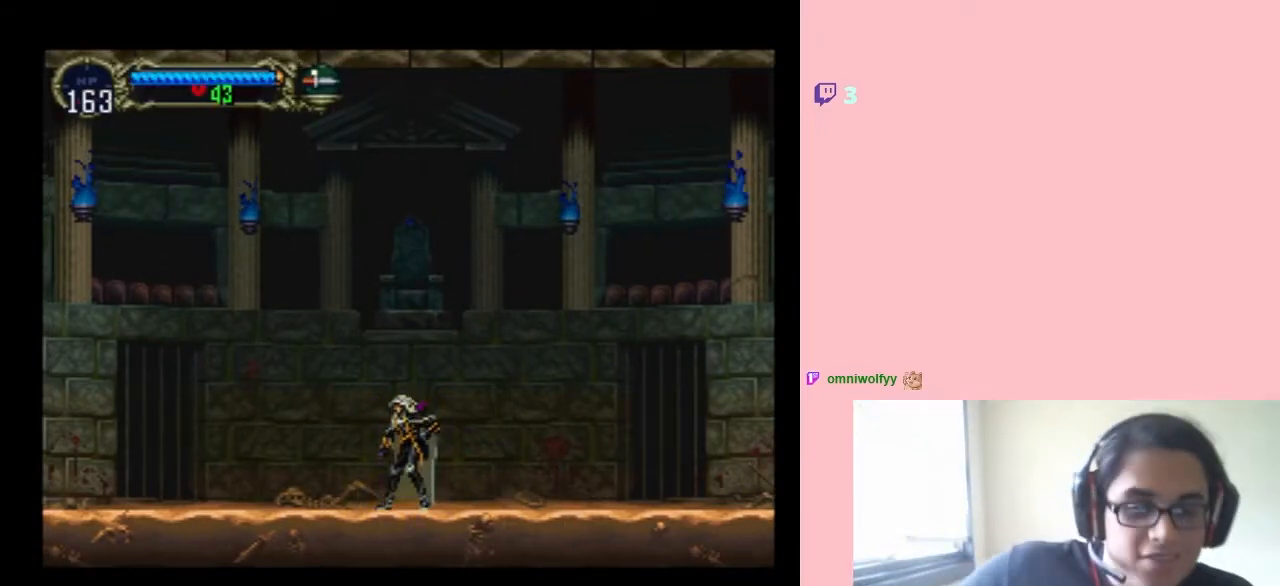
{"buttons": [], "left_stick": "center", "right_stick": "center", "events": []}
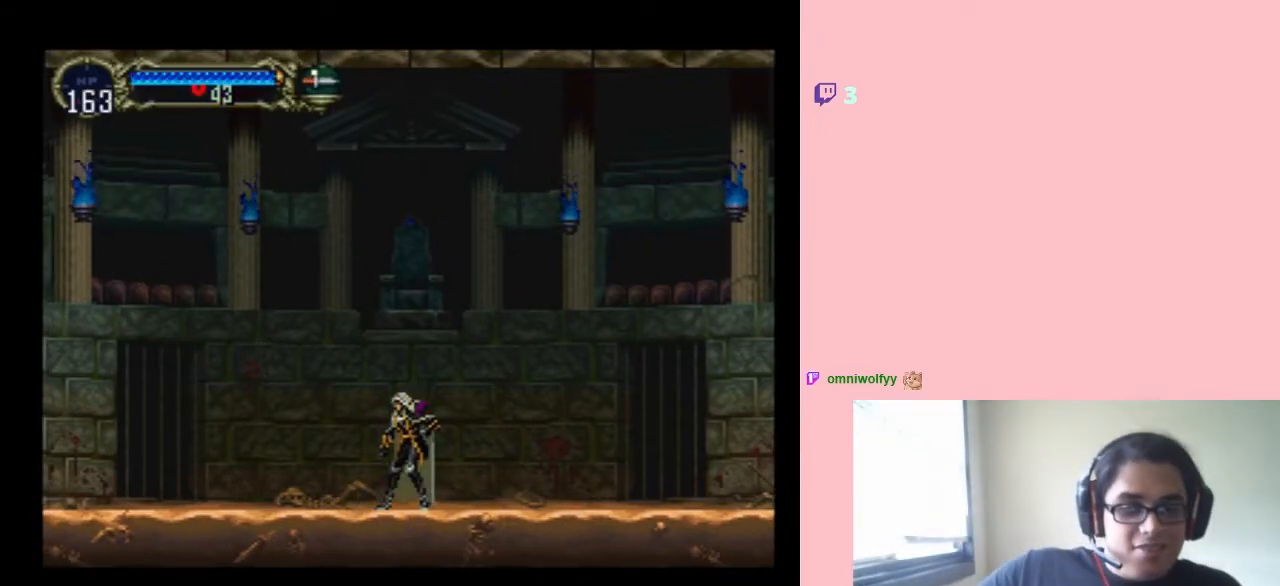
{"buttons": [], "left_stick": "center", "right_stick": "center", "events": []}
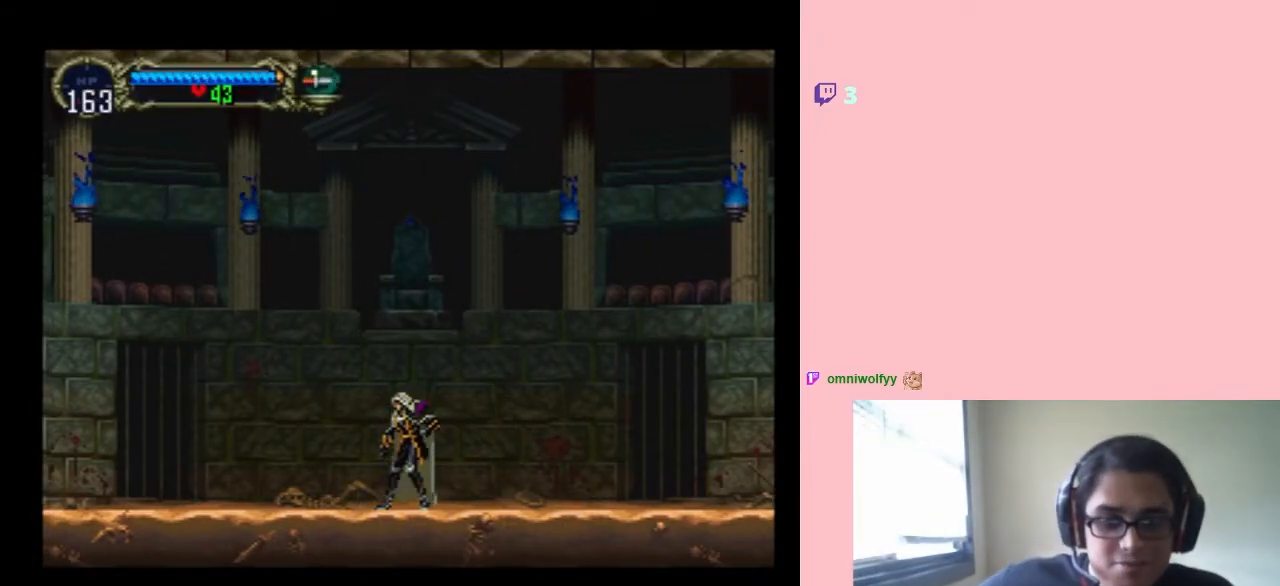
{"buttons": [], "left_stick": "center", "right_stick": "center", "events": []}
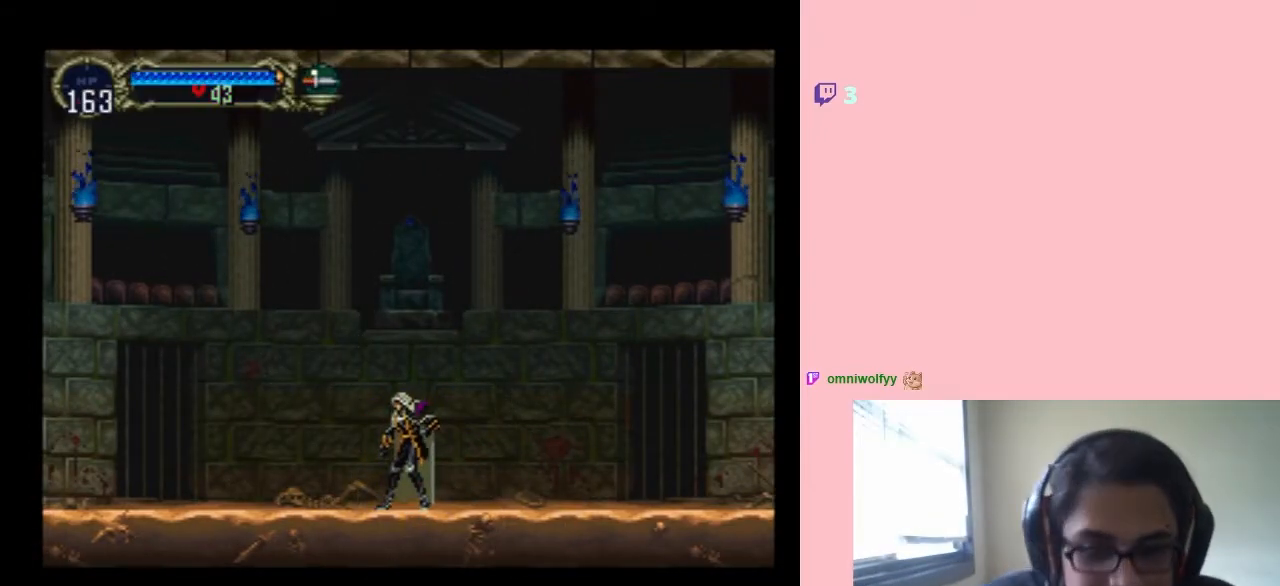
{"buttons": [], "left_stick": "center", "right_stick": "center", "events": []}
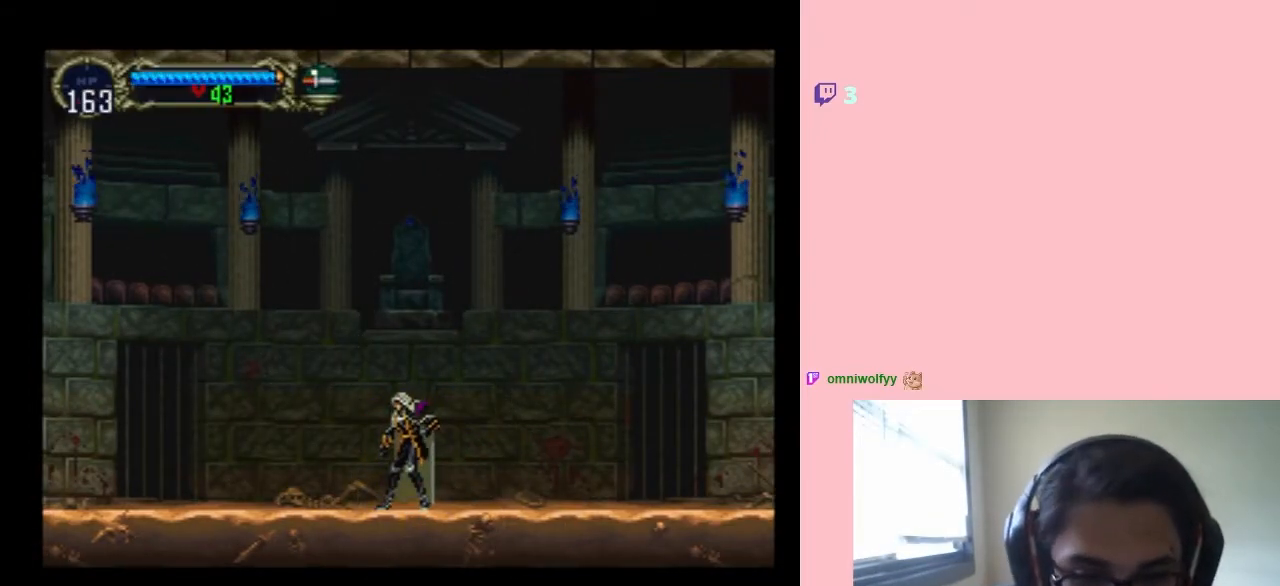
{"buttons": ["X"], "left_stick": "center", "right_stick": "center", "events": [[100, "DPAD_LEFT", "down"], [217, "X", "down"], [283, "DPAD_LEFT", "up"], [350, "X", "up"], [433, "X", "down"]]}
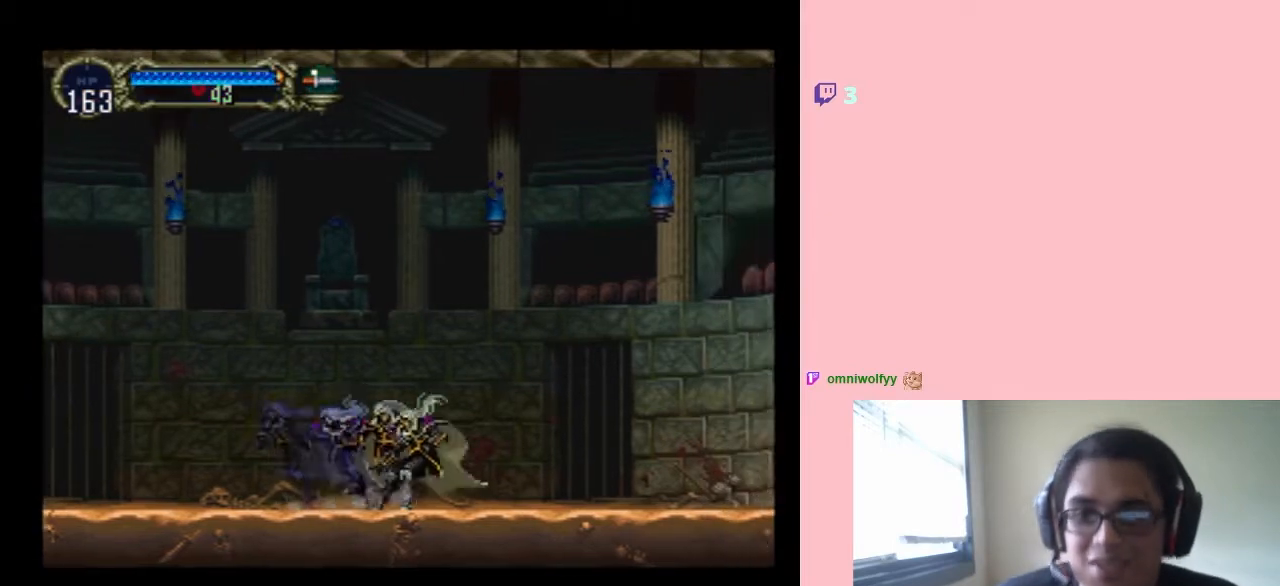
{"buttons": [], "left_stick": "center", "right_stick": "center", "events": [[50, "X", "up"], [167, "X", "down"], [283, "X", "up"], [383, "X", "down"], [500, "X", "up"]]}
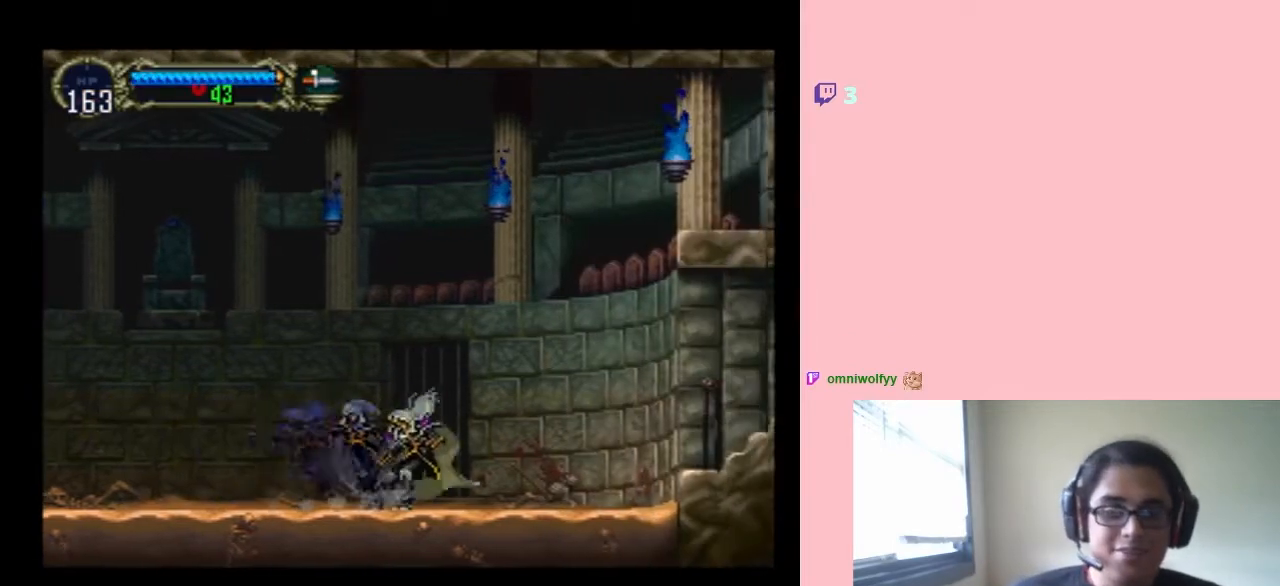
{"buttons": ["X"], "left_stick": "center", "right_stick": "center", "events": [[100, "X", "down"], [183, "X", "up"], [283, "X", "down"], [400, "X", "up"], [483, "X", "down"]]}
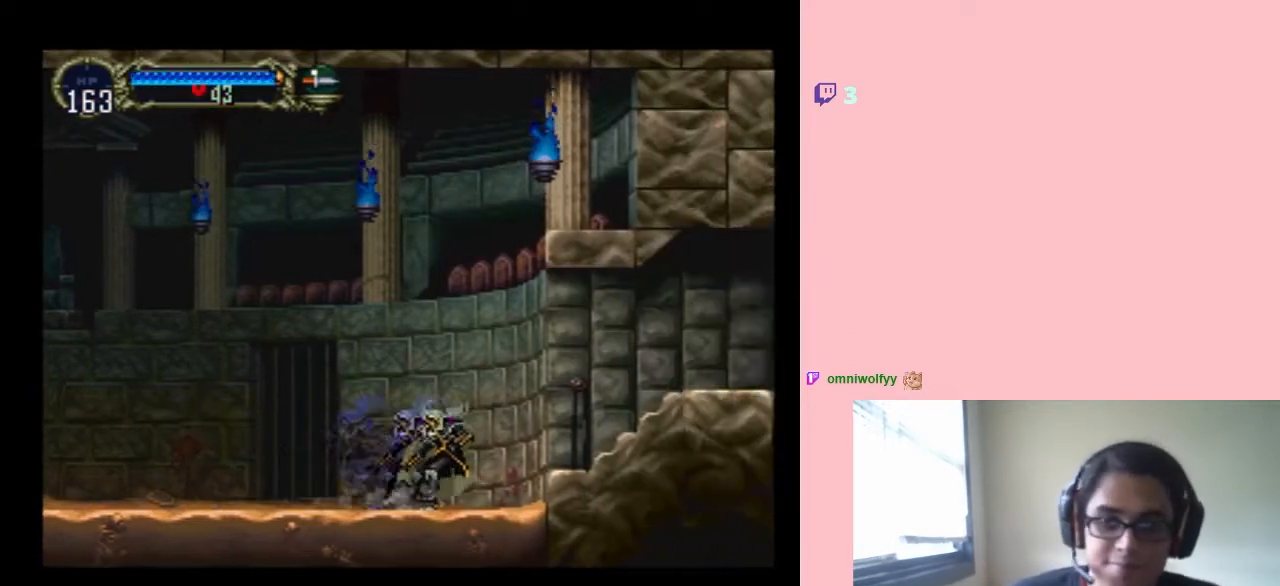
{"buttons": ["DPAD_RIGHT"], "left_stick": "center", "right_stick": "center", "events": [[100, "X", "up"], [167, "X", "down"], [283, "X", "up"], [383, "DPAD_RIGHT", "down"], [417, "B", "down"], [500, "B", "up"]]}
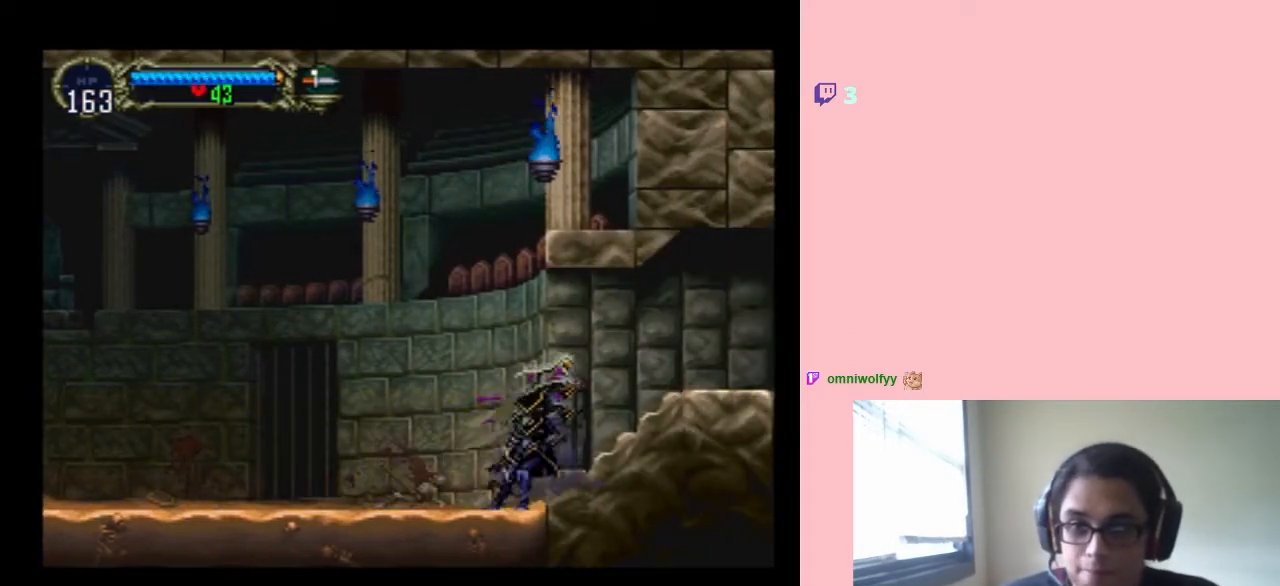
{"buttons": ["B", "DPAD_RIGHT"], "left_stick": "center", "right_stick": "center", "events": [[367, "B", "down"]]}
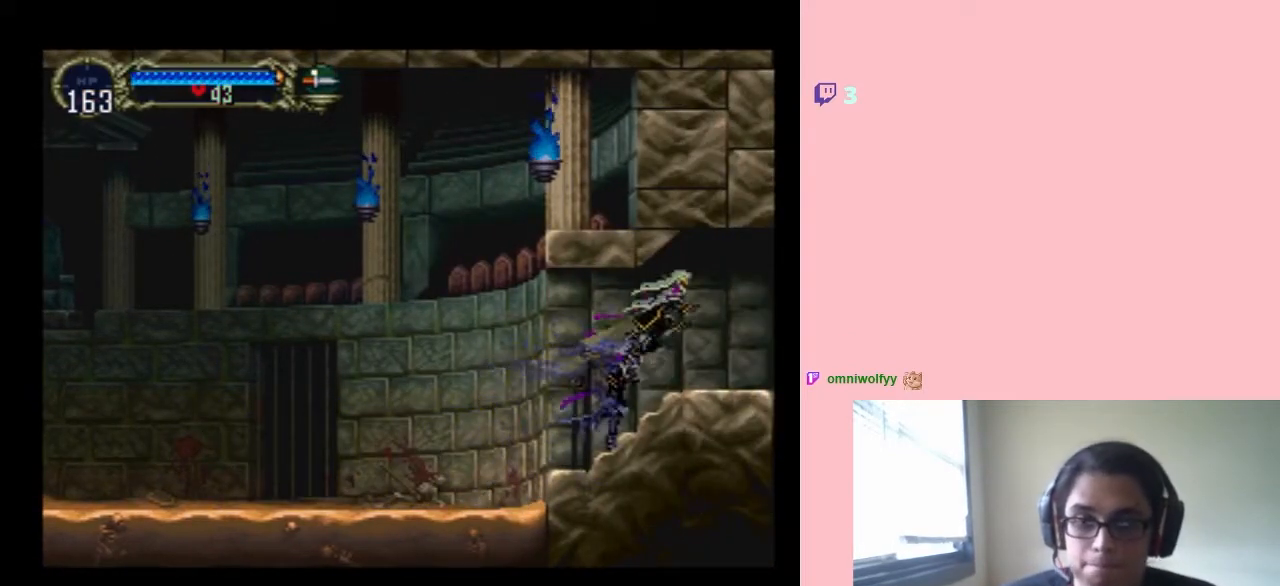
{"buttons": ["DPAD_RIGHT"], "left_stick": "center", "right_stick": "center", "events": [[100, "B", "up"]]}
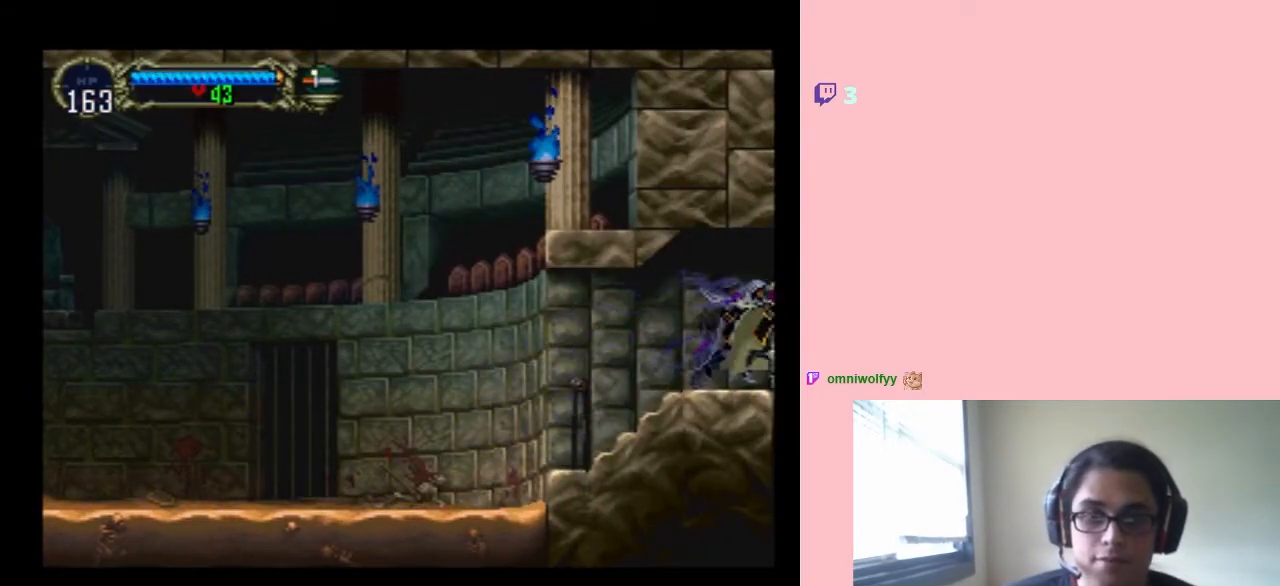
{"buttons": ["DPAD_RIGHT"], "left_stick": "center", "right_stick": "center", "events": []}
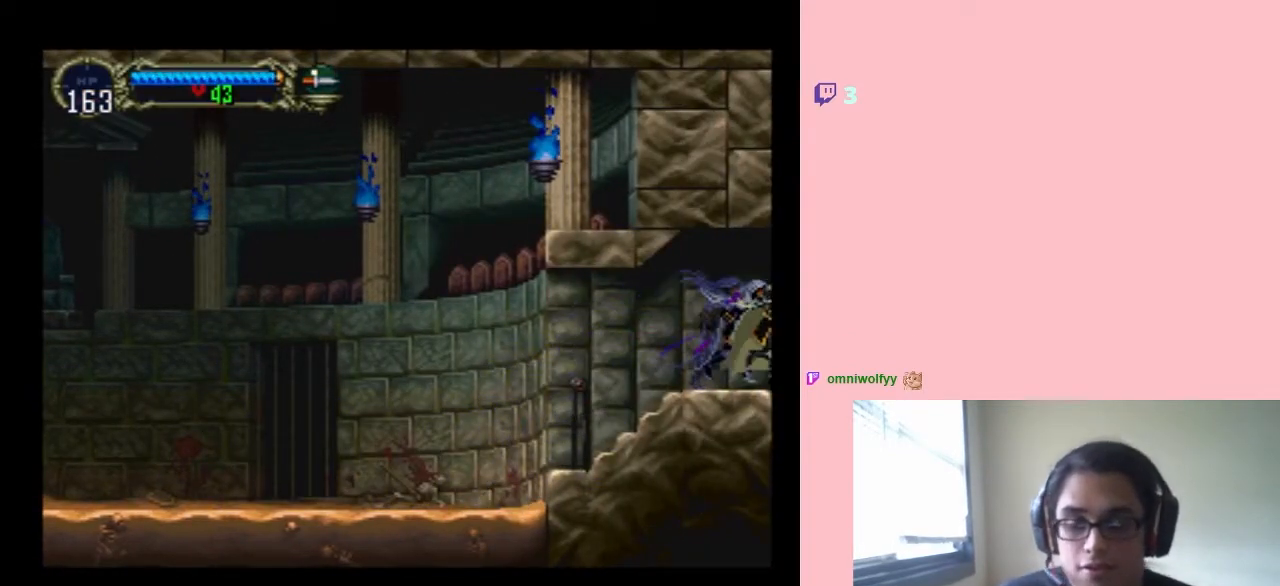
{"buttons": [], "left_stick": "center", "right_stick": "center", "events": [[33, "DPAD_RIGHT", "up"]]}
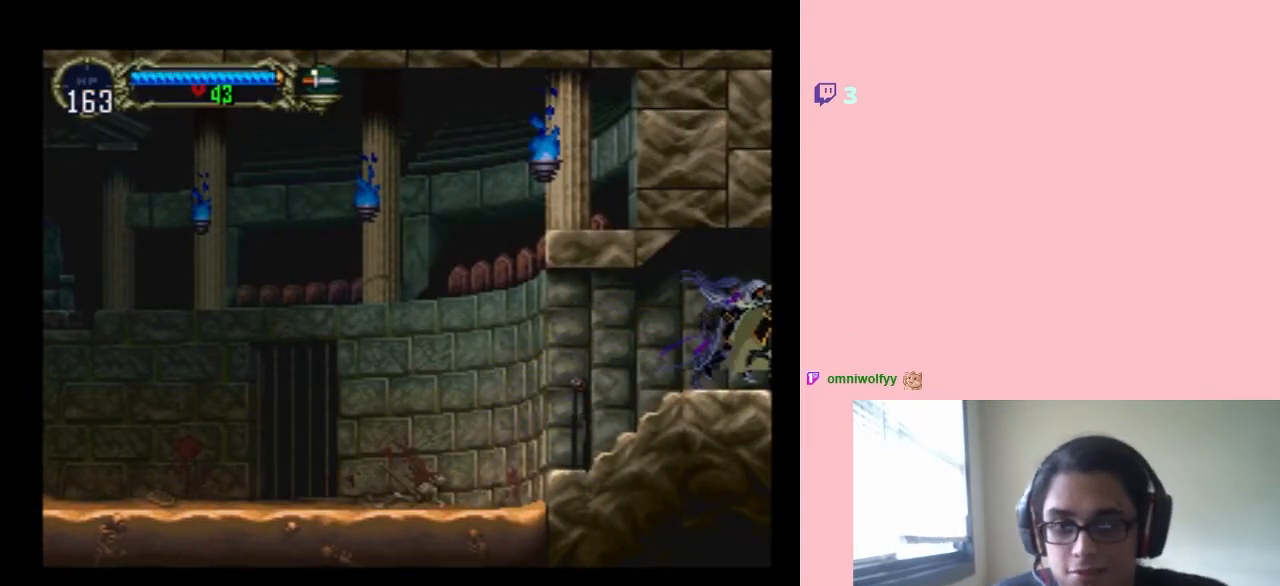
{"buttons": ["DPAD_RIGHT"], "left_stick": "center", "right_stick": "center", "events": [[67, "DPAD_RIGHT", "down"]]}
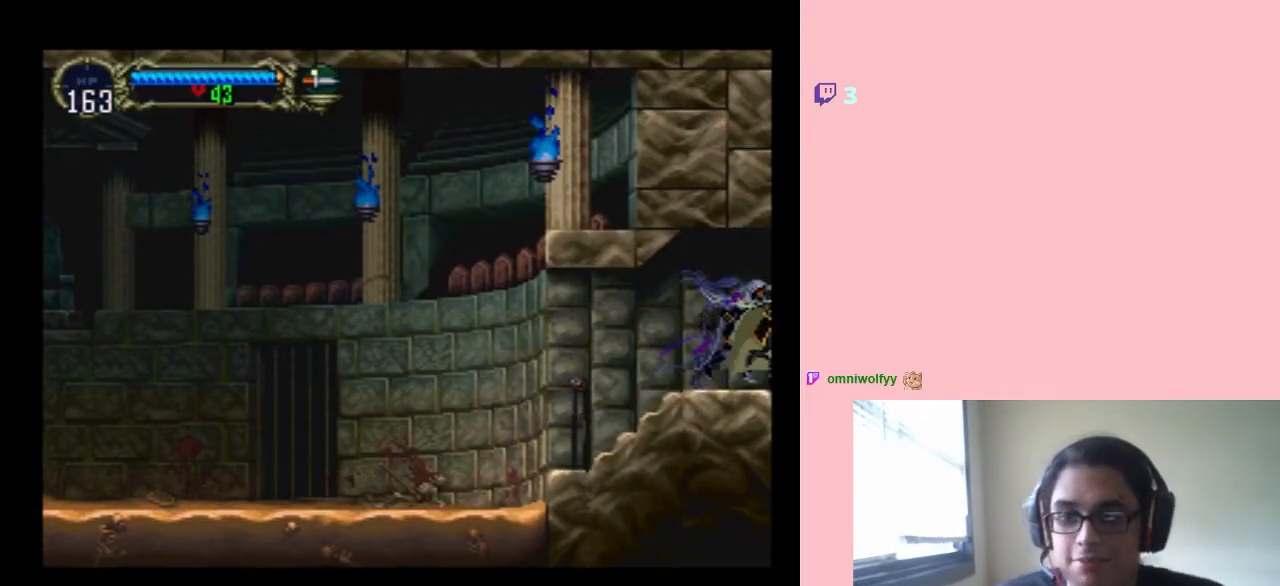
{"buttons": ["DPAD_RIGHT"], "left_stick": "center", "right_stick": "center", "events": []}
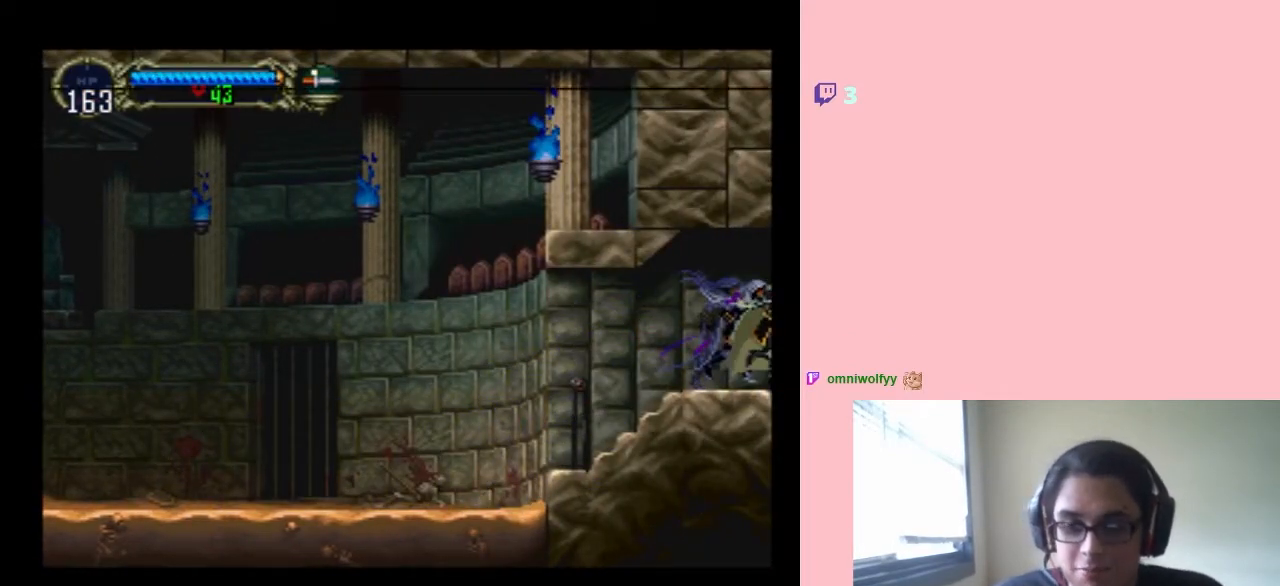
{"buttons": ["DPAD_RIGHT"], "left_stick": "center", "right_stick": "center", "events": []}
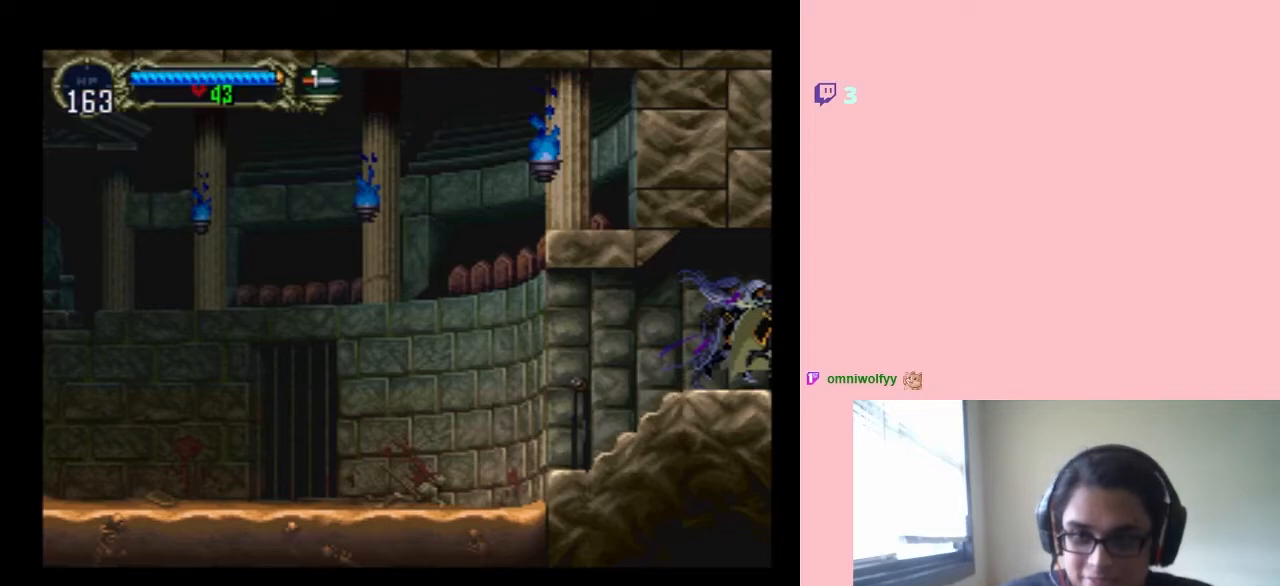
{"buttons": ["DPAD_RIGHT"], "left_stick": "center", "right_stick": "center", "events": []}
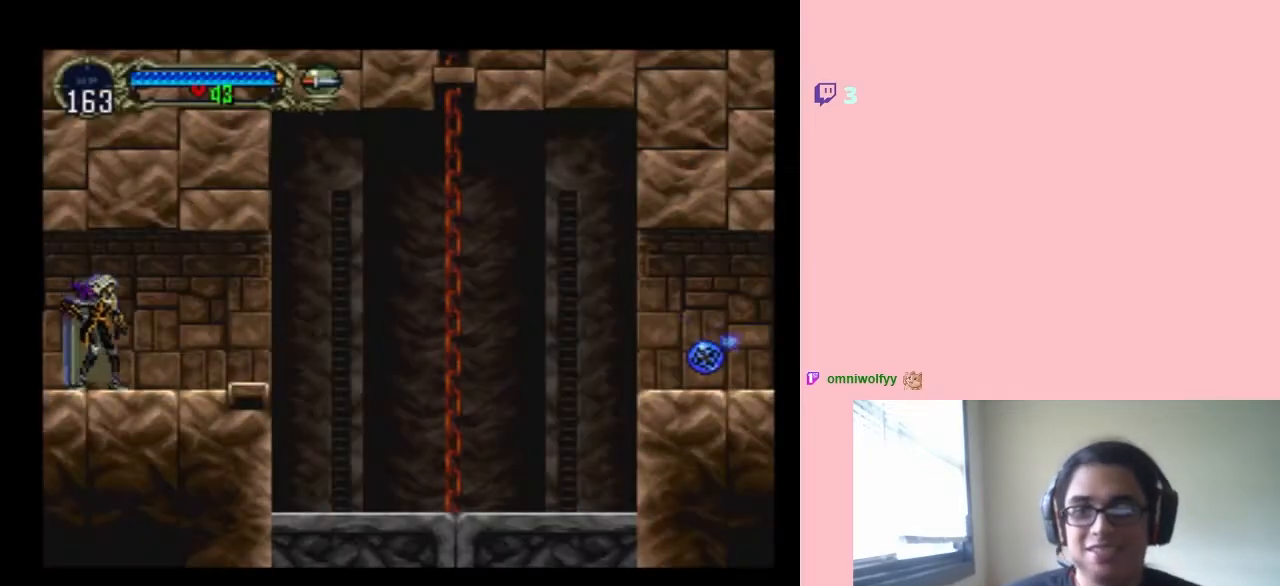
{"buttons": ["DPAD_RIGHT"], "left_stick": "center", "right_stick": "center", "events": []}
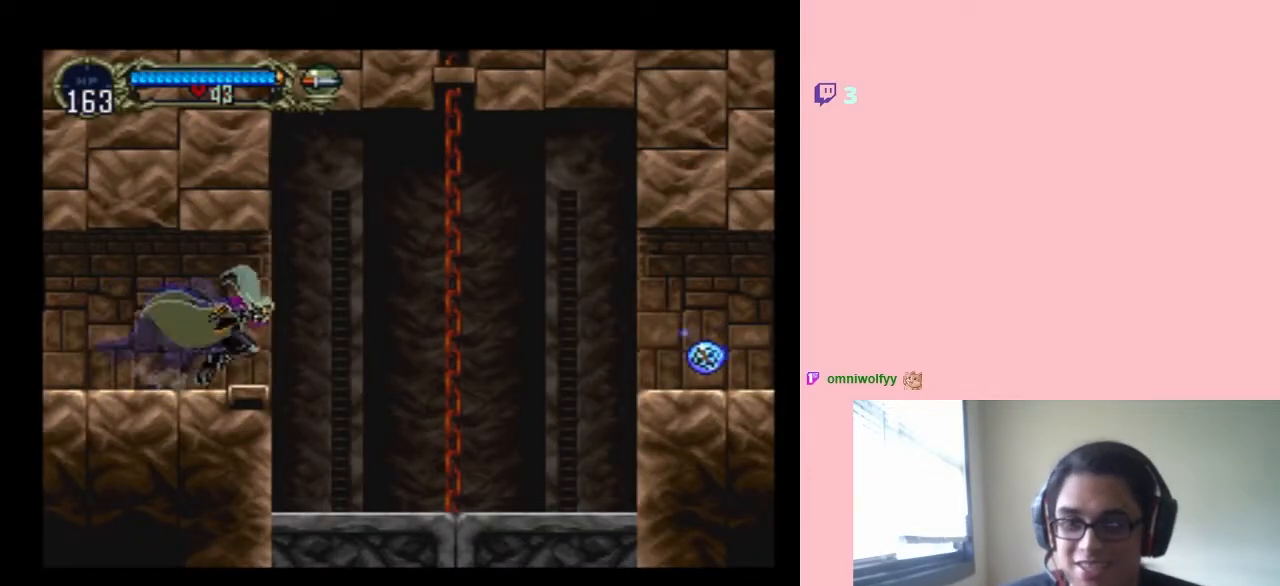
{"buttons": ["B", "DPAD_RIGHT"], "left_stick": "center", "right_stick": "center", "events": [[17, "B", "down"], [317, "B", "up"], [433, "B", "down"]]}
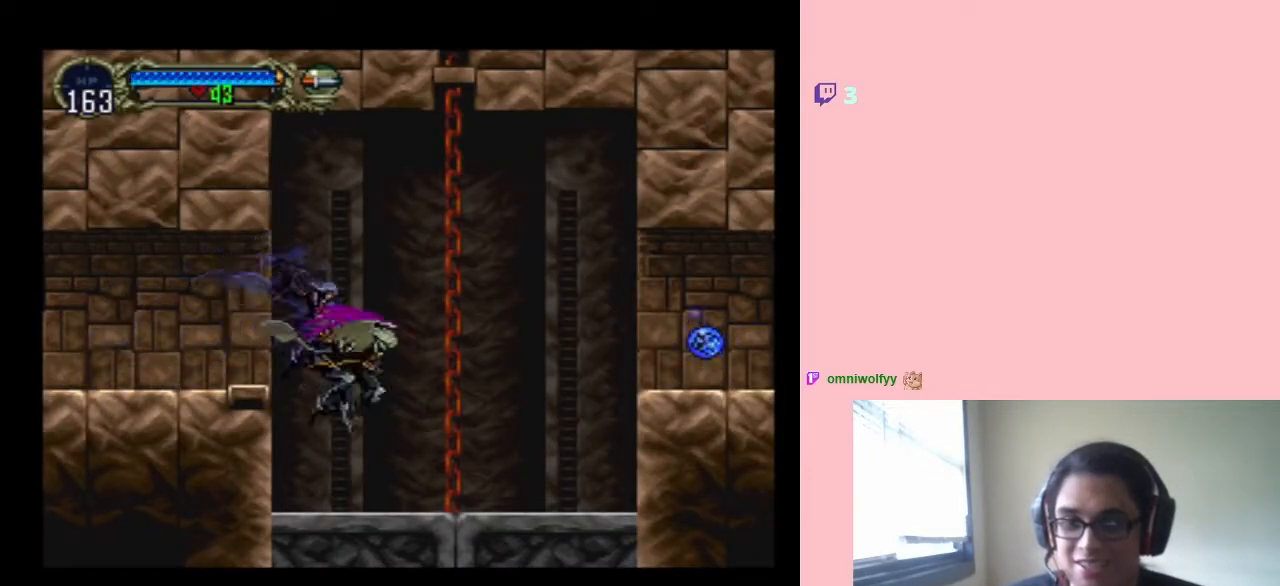
{"buttons": ["DPAD_RIGHT"], "left_stick": "center", "right_stick": "center", "events": [[450, "B", "up"]]}
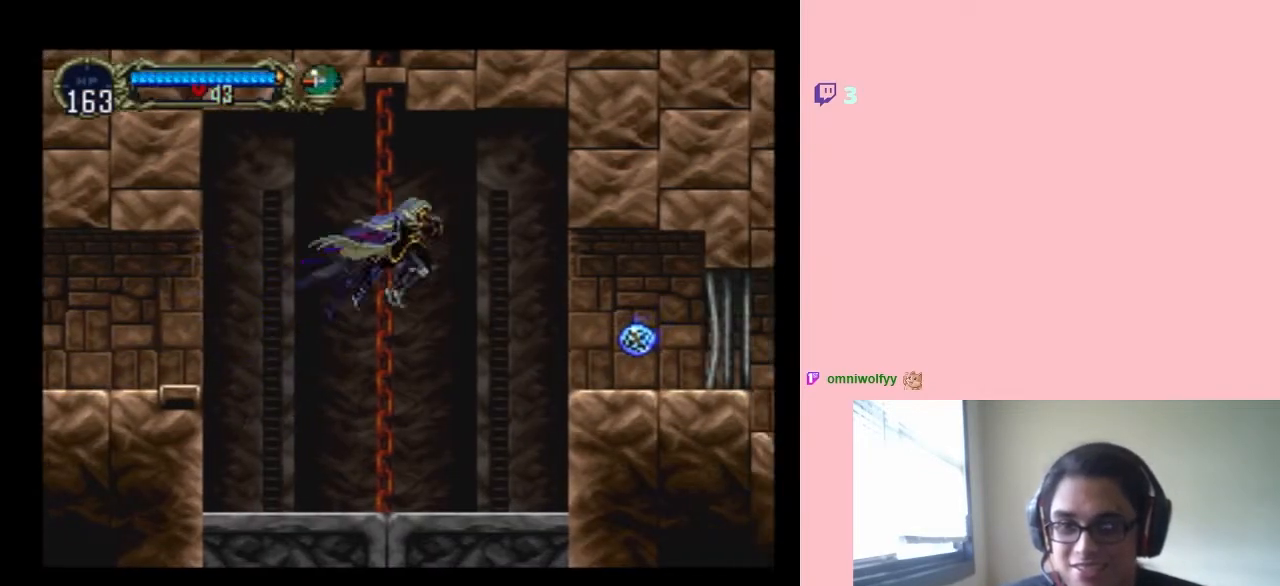
{"buttons": ["B", "DPAD_RIGHT"], "left_stick": "center", "right_stick": "center", "events": [[433, "B", "down"]]}